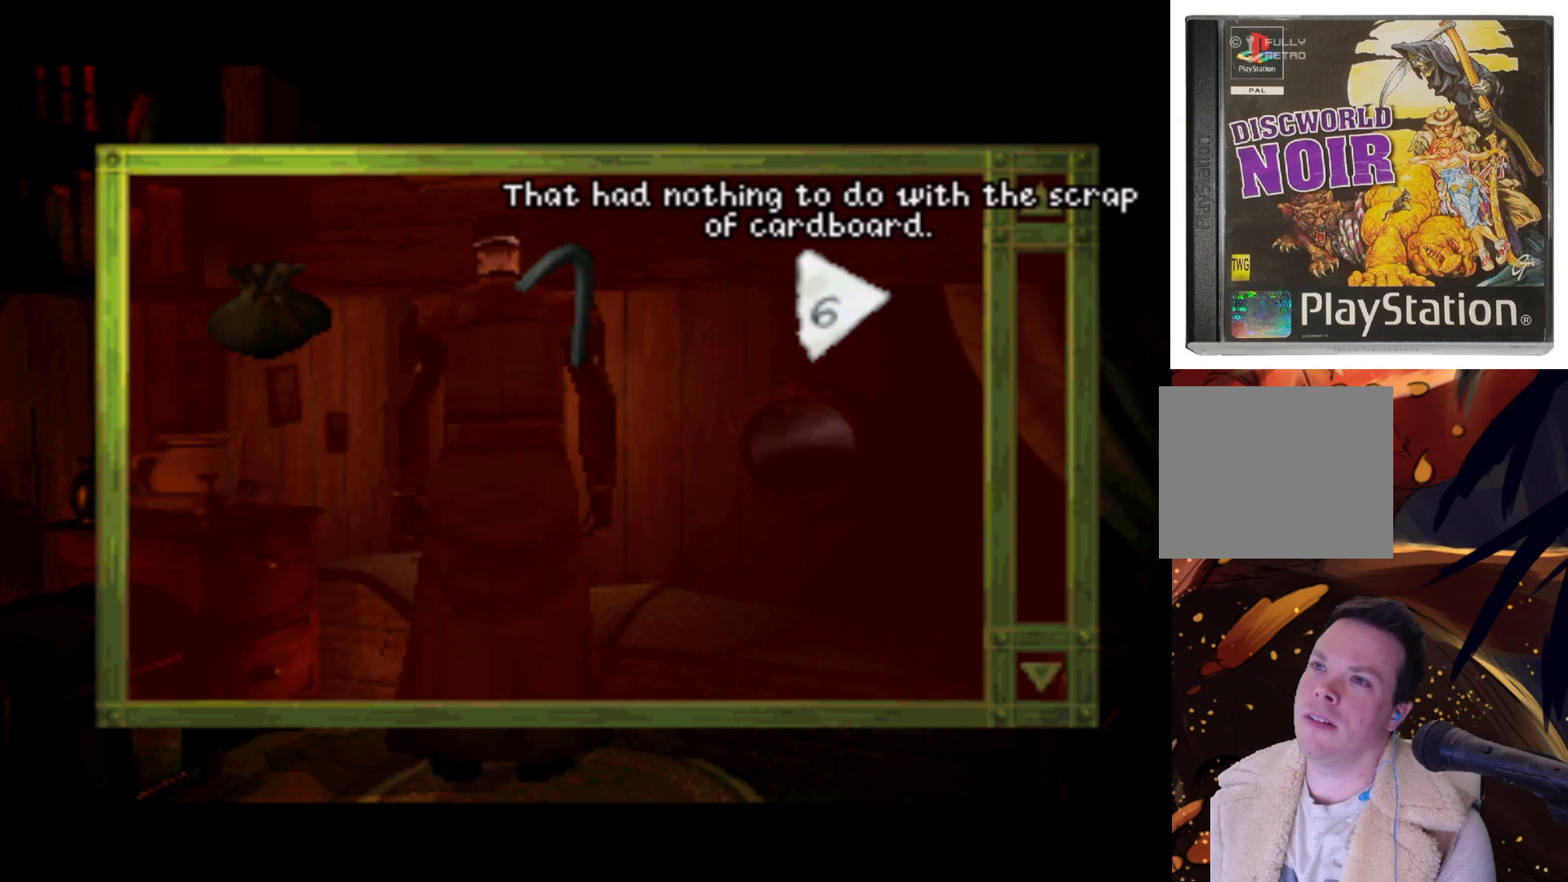
Gameplay with a controller (PlayStation layout); each line is a JSON object with the inputs held at the frame after it. "events" lists button and stick changes between this image and that frame as [ms after this image, input, new state], when the widget could be followed in between. Not read: L3 R3.
{"buttons": [], "left_stick": "center", "right_stick": "center", "events": [[367, "SQUARE", "down"], [467, "SQUARE", "up"]]}
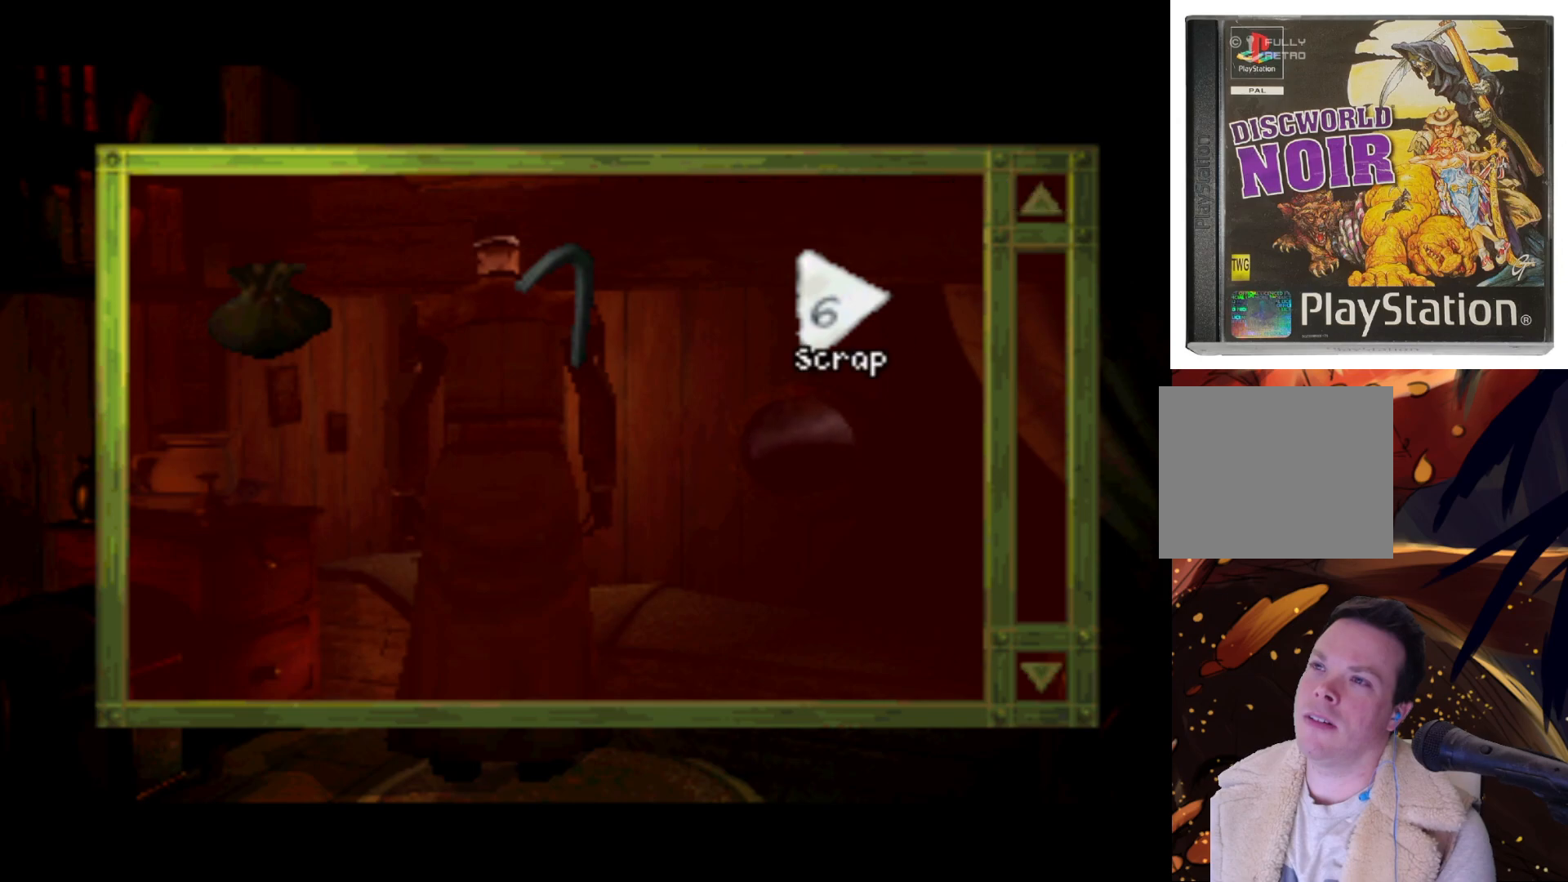
{"buttons": ["DPAD_DOWN", "DPAD_LEFT"], "left_stick": "center", "right_stick": "center", "events": [[433, "DPAD_LEFT", "down"], [500, "DPAD_DOWN", "down"]]}
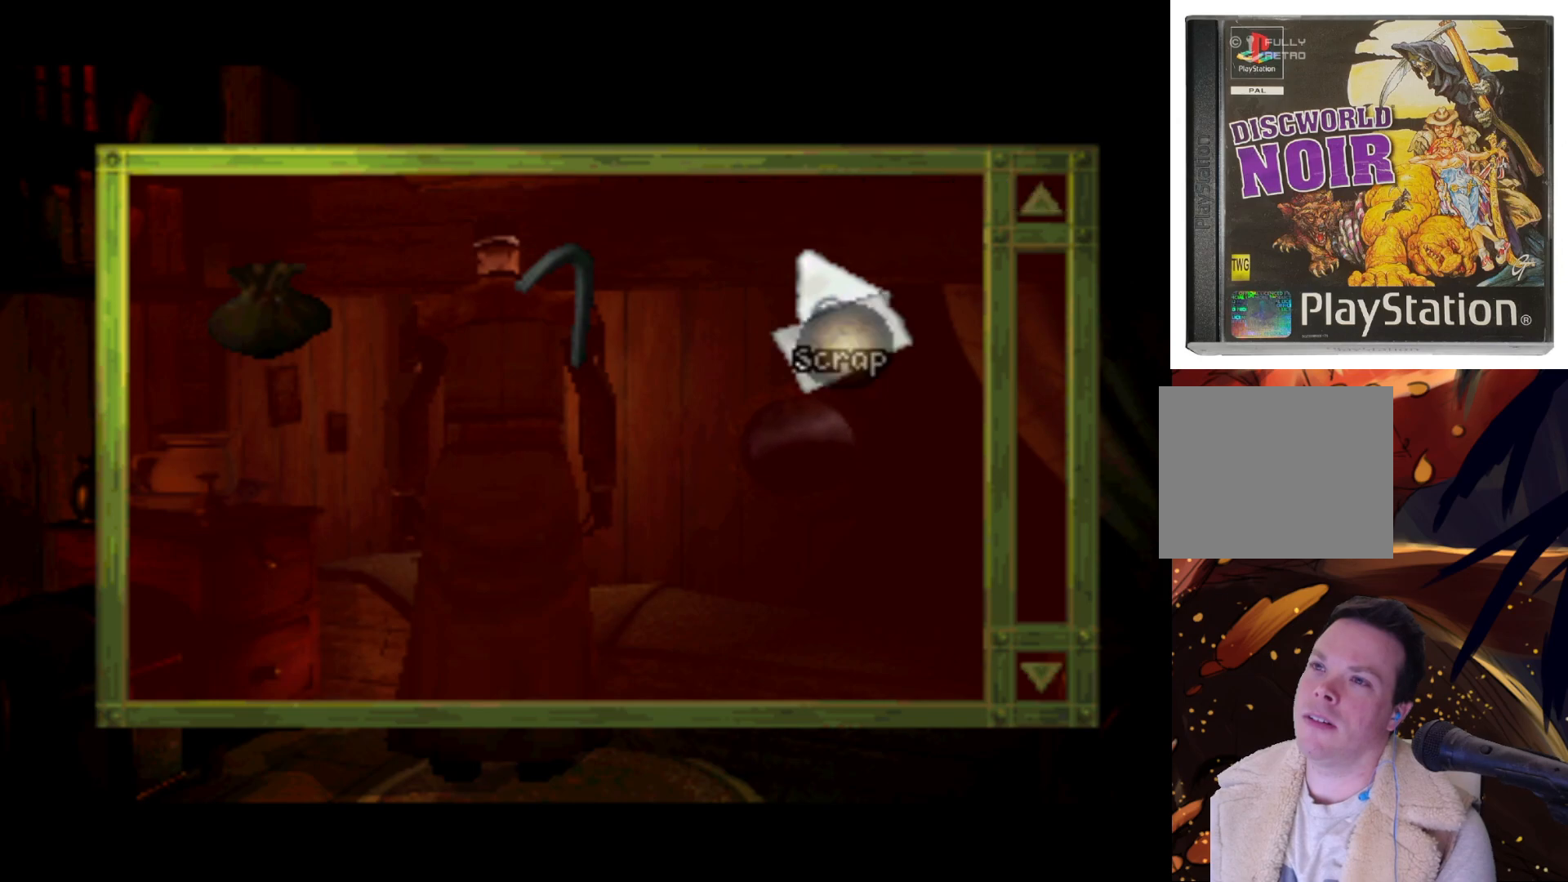
{"buttons": ["CROSS"], "left_stick": "center", "right_stick": "center", "events": [[67, "DPAD_LEFT", "up"], [200, "DPAD_LEFT", "down"], [300, "DPAD_DOWN", "up"], [333, "CROSS", "down"], [400, "DPAD_LEFT", "up"]]}
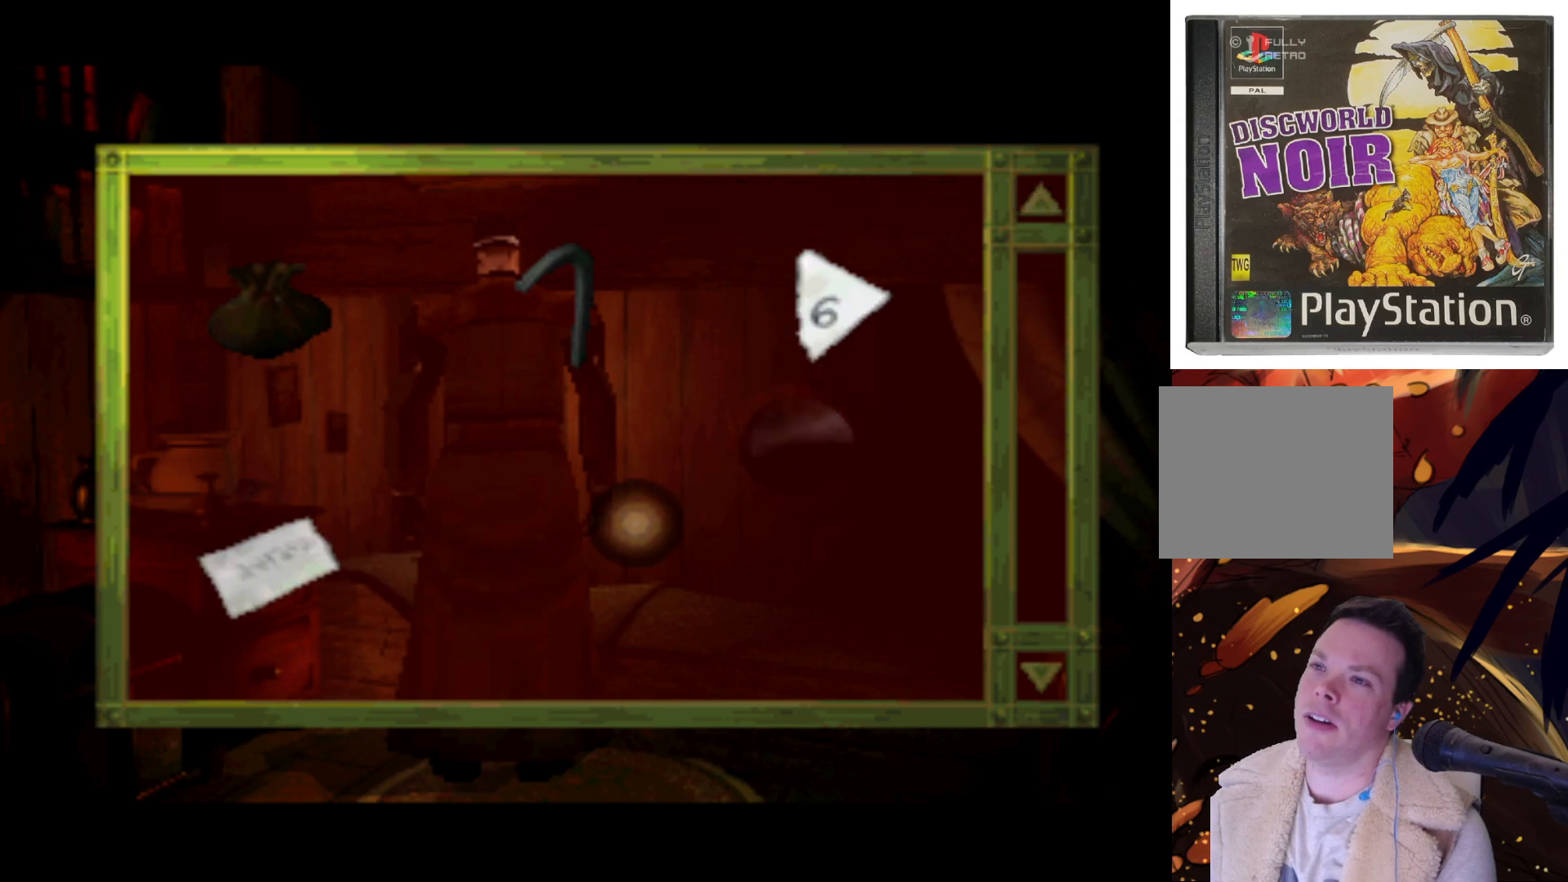
{"buttons": [], "left_stick": "center", "right_stick": "center", "events": [[83, "CROSS", "up"]]}
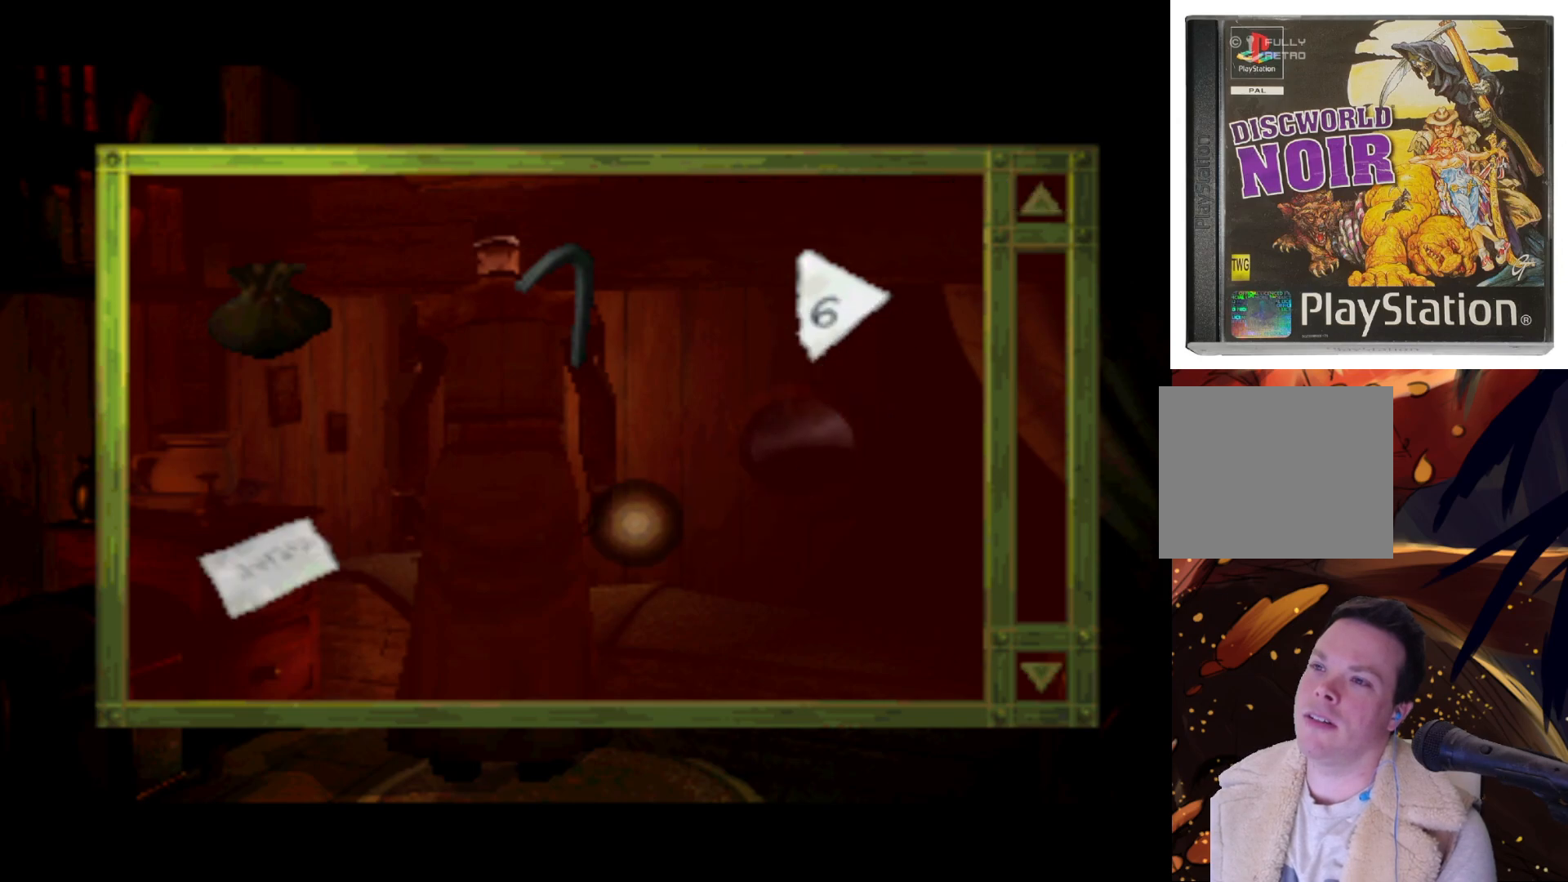
{"buttons": [], "left_stick": "center", "right_stick": "center", "events": [[167, "TRIANGLE", "down"], [300, "TRIANGLE", "up"]]}
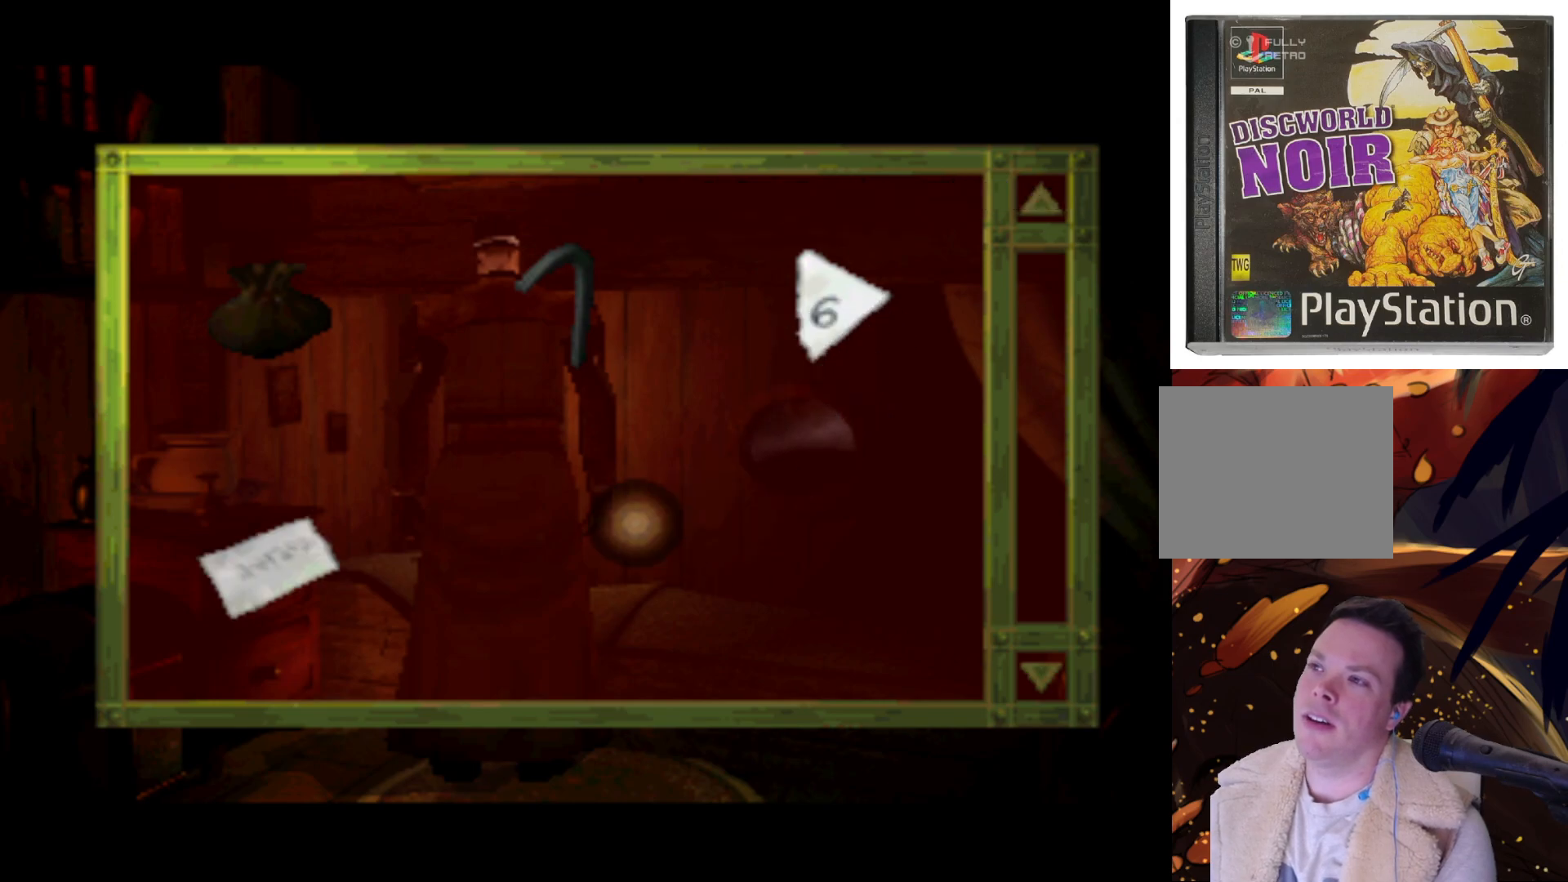
{"buttons": [], "left_stick": "center", "right_stick": "center", "events": [[67, "CIRCLE", "down"], [200, "CIRCLE", "up"]]}
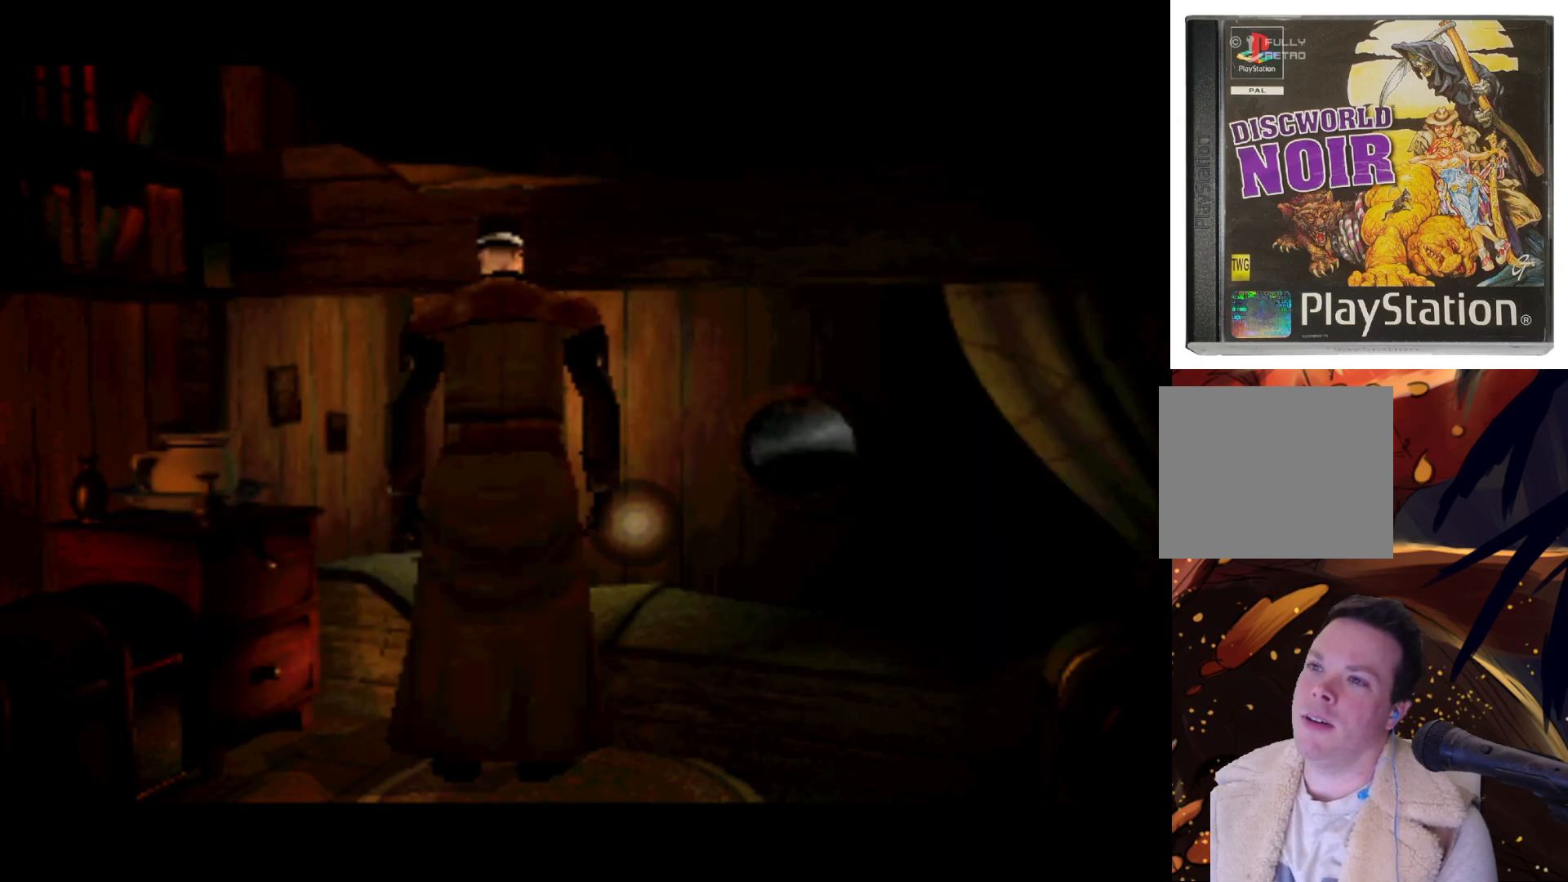
{"buttons": [], "left_stick": "center", "right_stick": "center", "events": []}
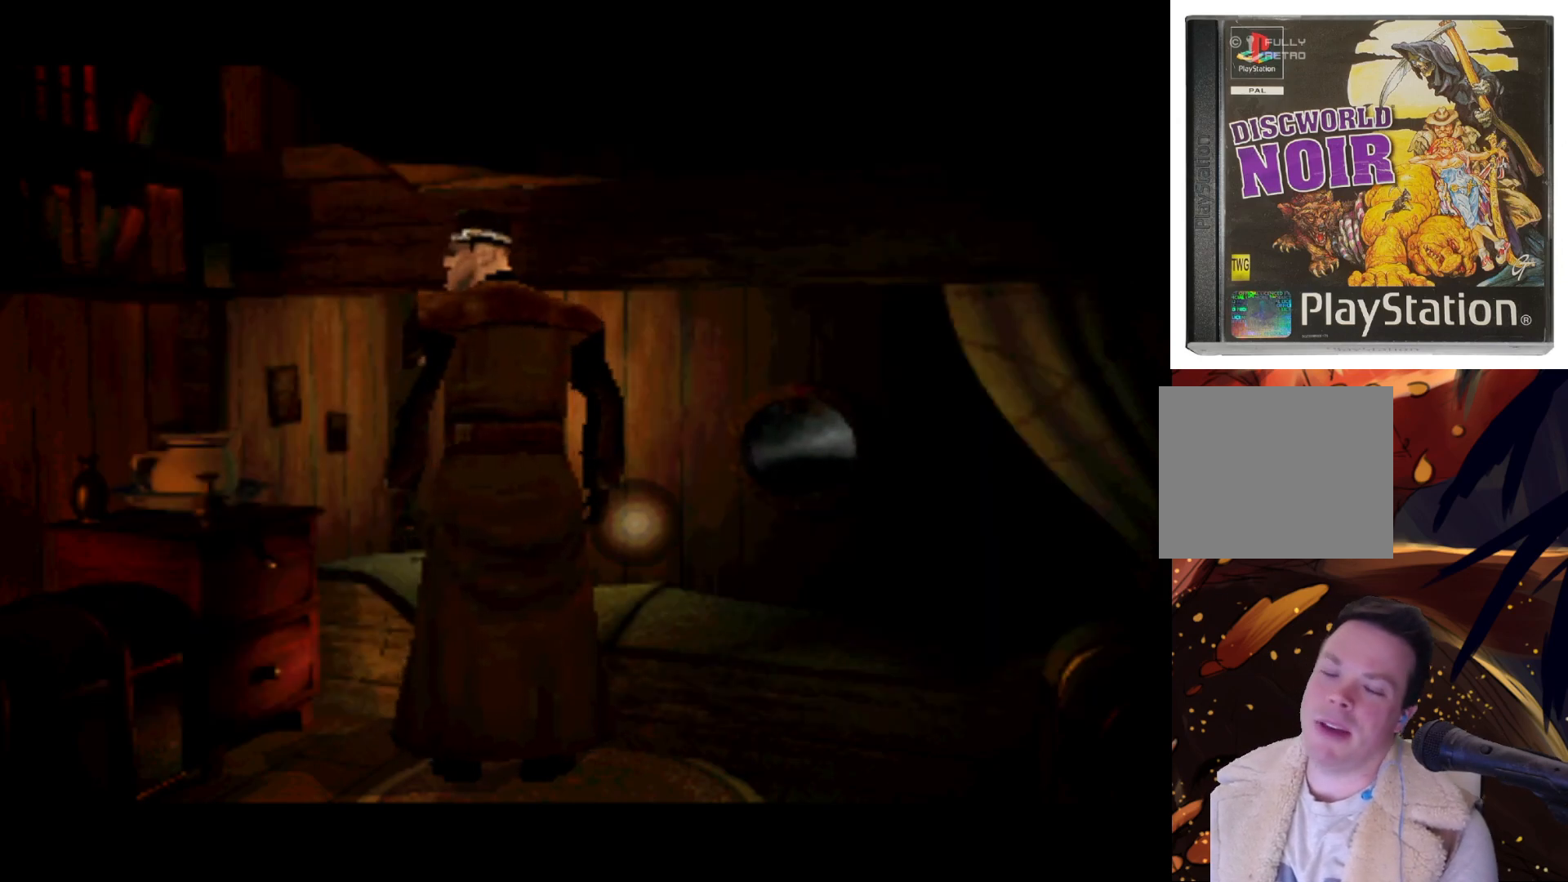
{"buttons": [], "left_stick": "center", "right_stick": "center", "events": []}
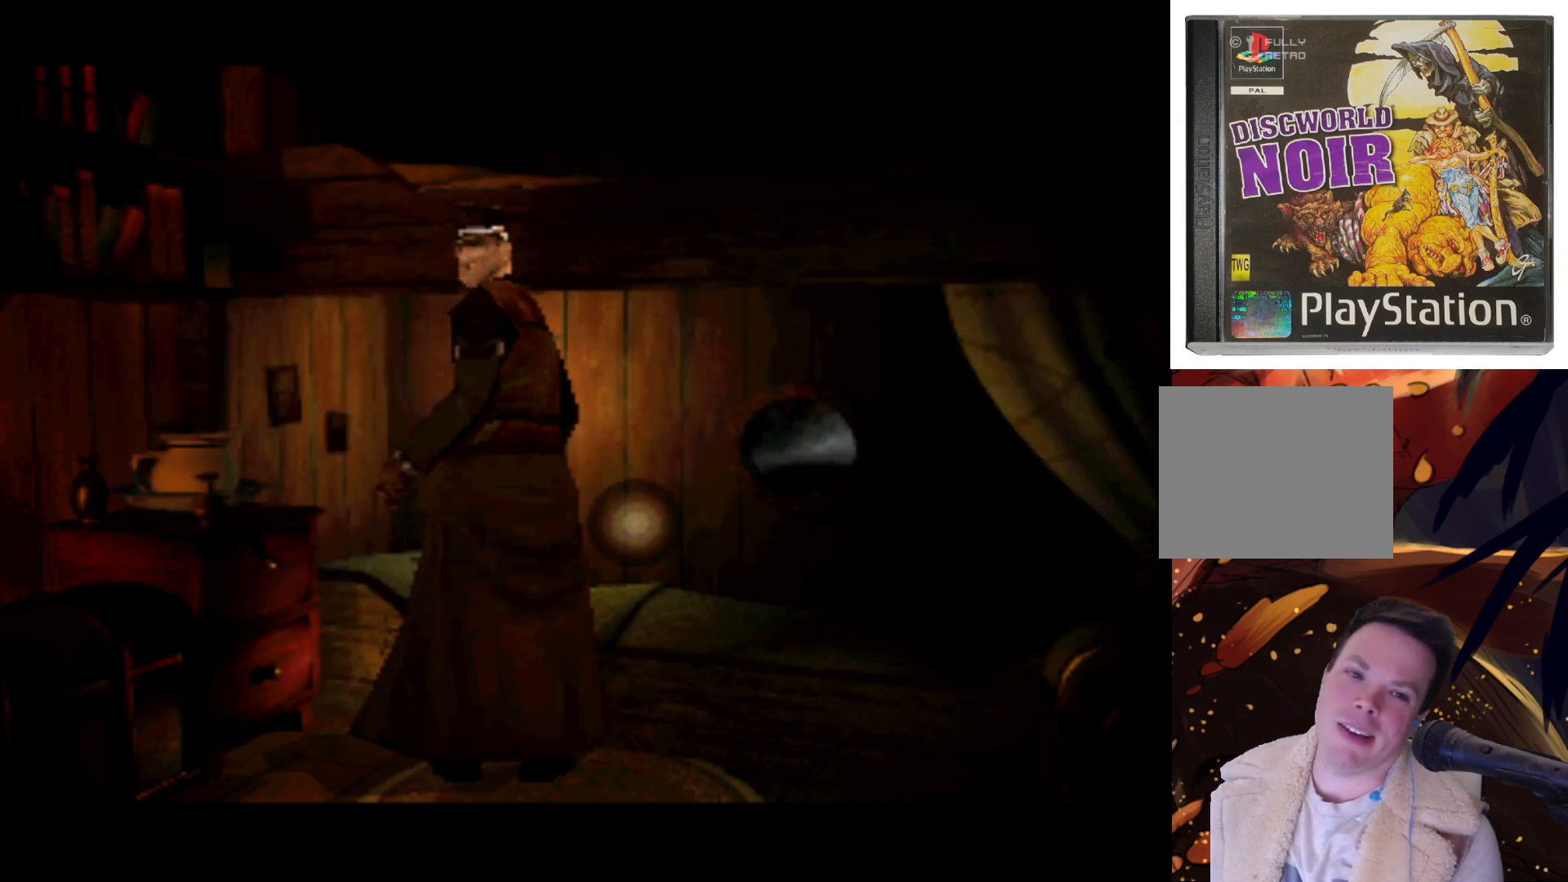
{"buttons": [], "left_stick": "center", "right_stick": "center", "events": []}
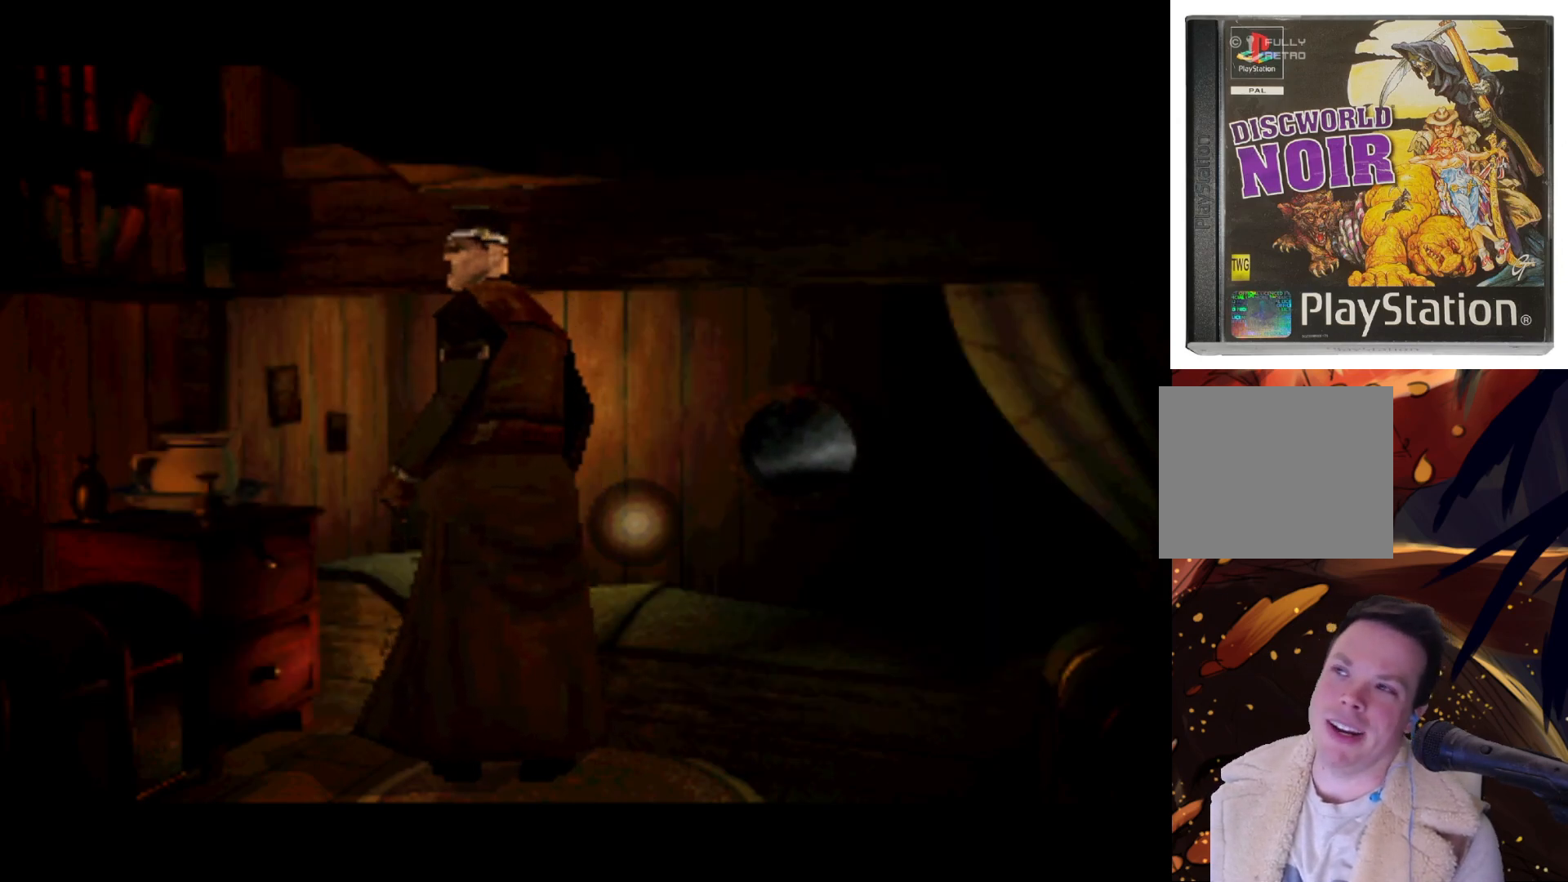
{"buttons": [], "left_stick": "center", "right_stick": "center", "events": []}
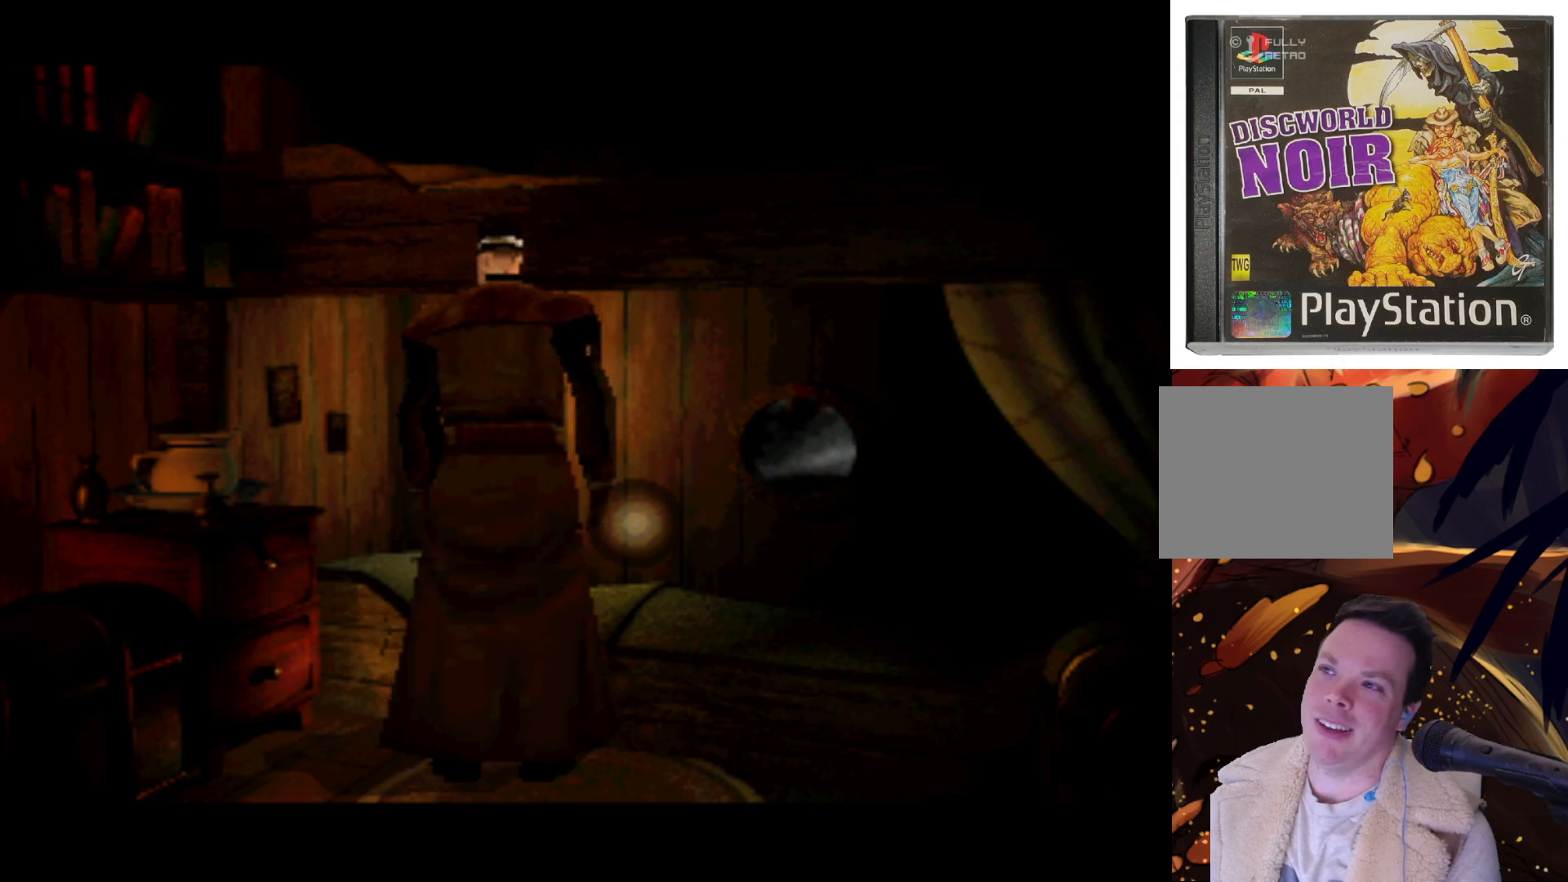
{"buttons": [], "left_stick": "center", "right_stick": "center", "events": []}
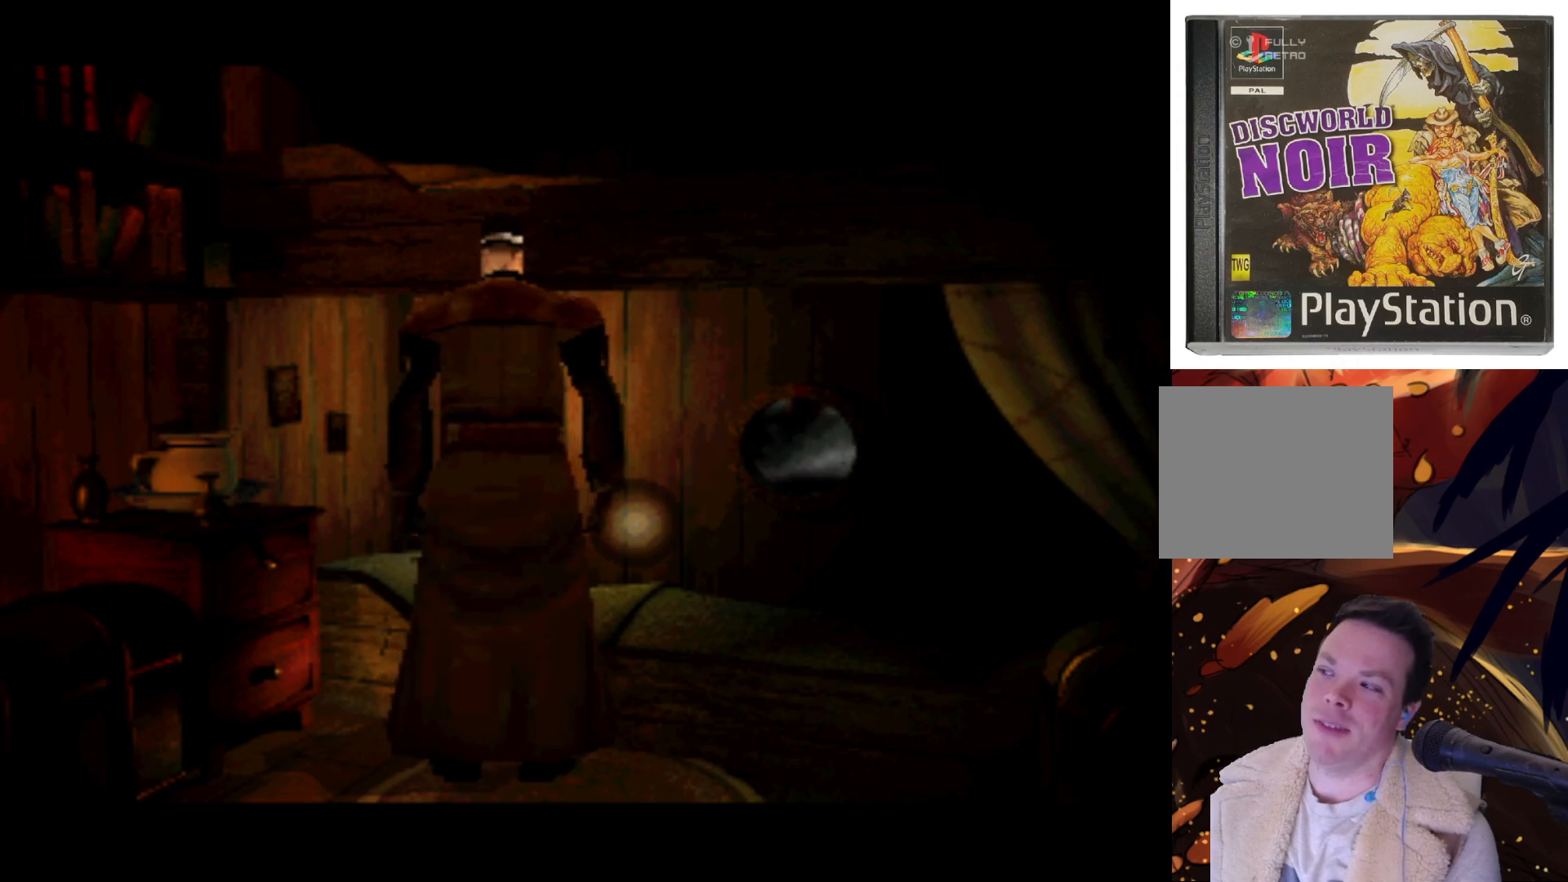
{"buttons": [], "left_stick": "center", "right_stick": "center", "events": []}
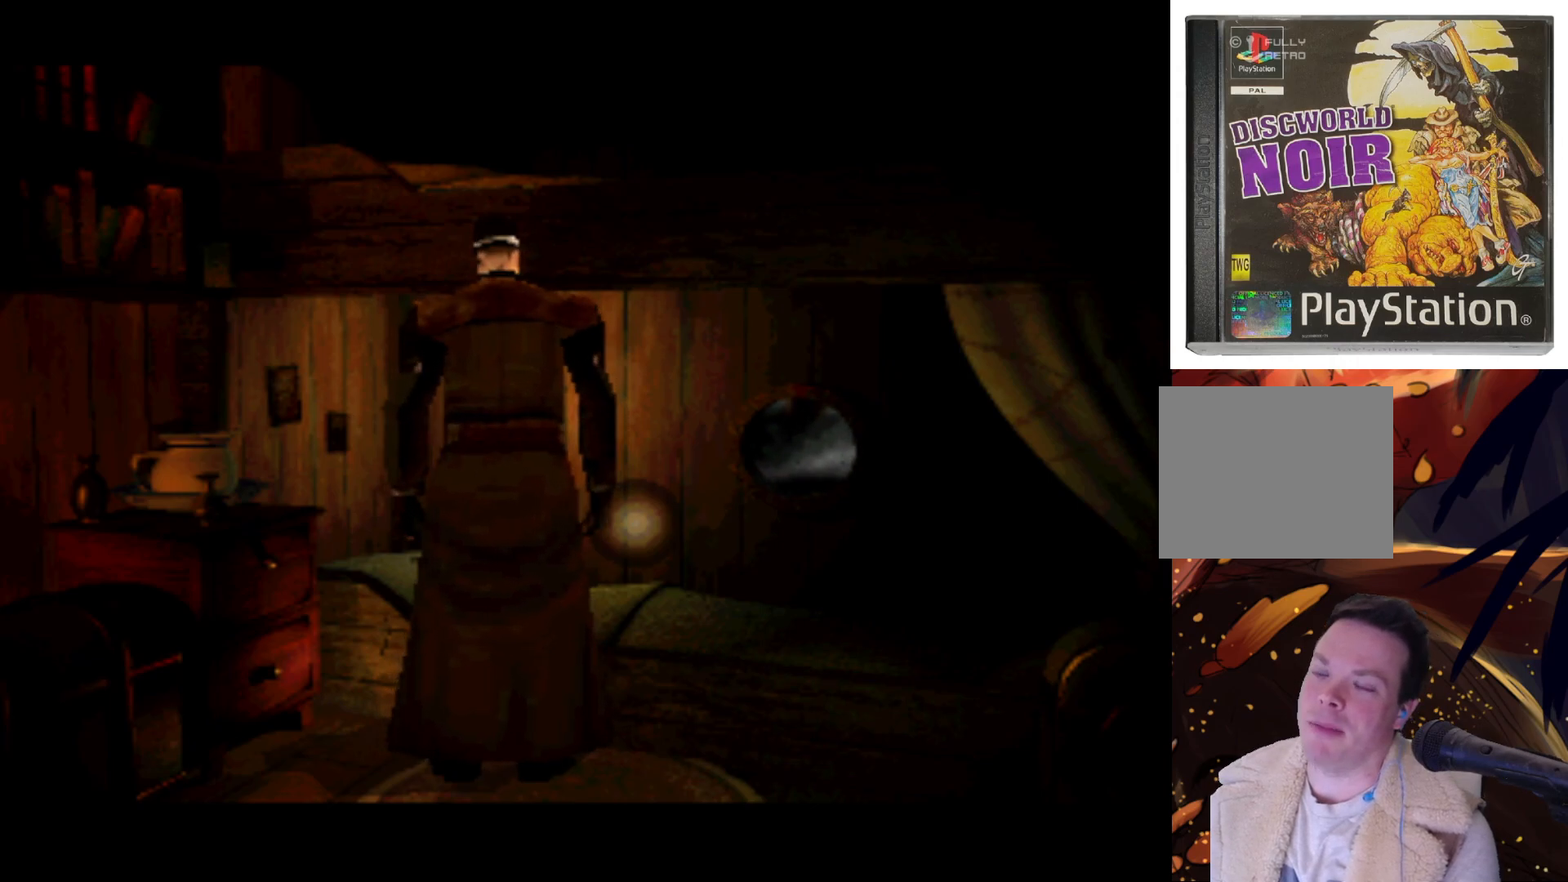
{"buttons": [], "left_stick": "center", "right_stick": "center", "events": []}
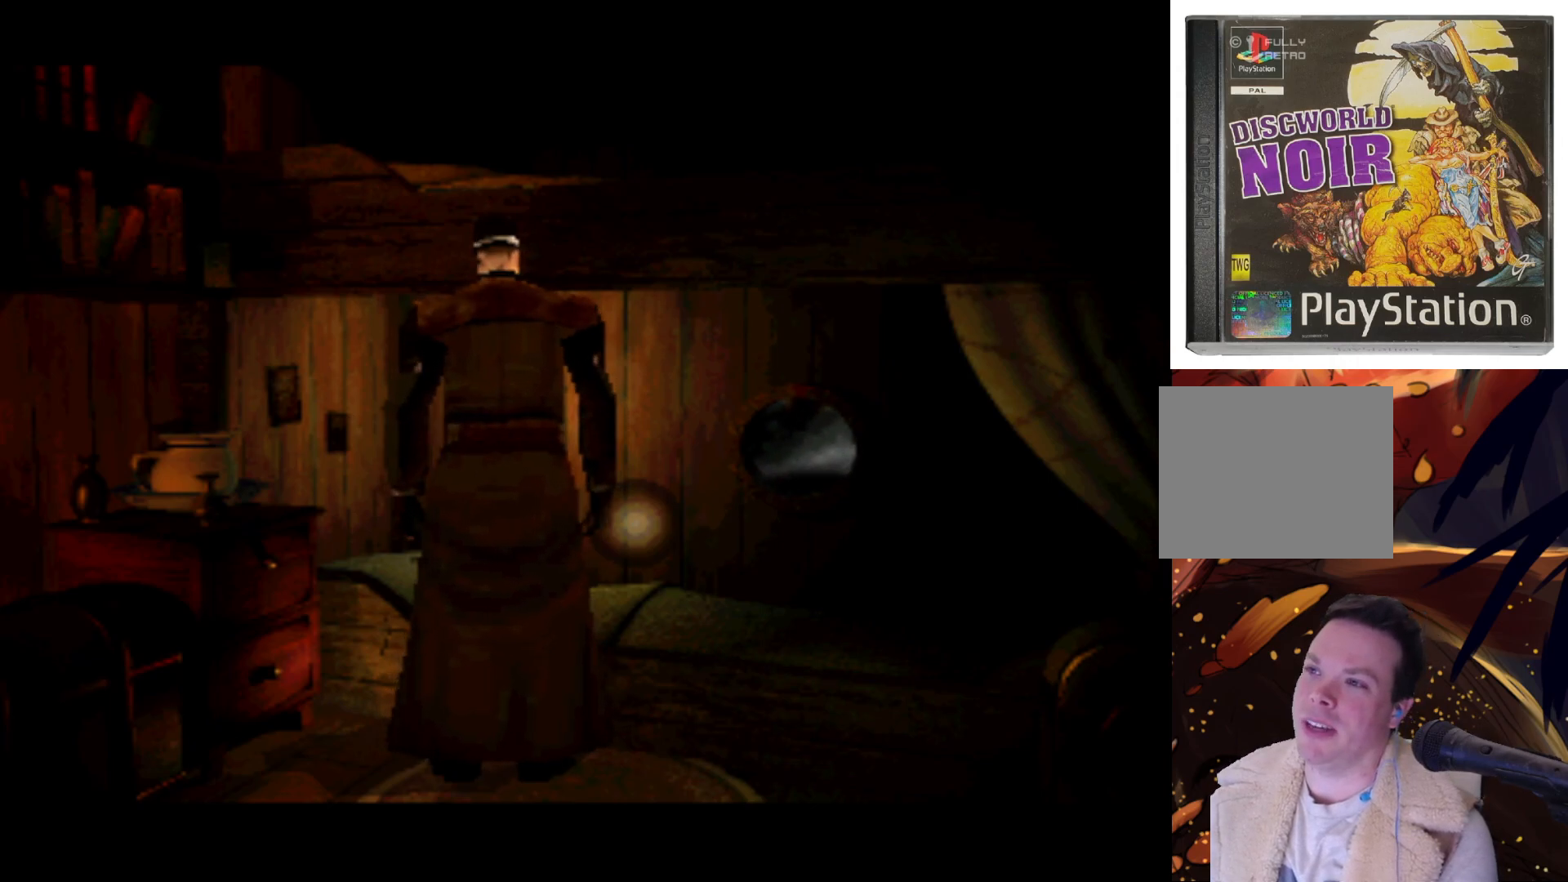
{"buttons": [], "left_stick": "center", "right_stick": "center", "events": [[33, "CROSS", "down"], [67, "DPAD_DOWN", "down"], [67, "DPAD_LEFT", "down"], [167, "DPAD_DOWN", "up"], [200, "DPAD_DOWN", "down"], [233, "CROSS", "up"], [267, "DPAD_LEFT", "up"], [333, "DPAD_DOWN", "up"]]}
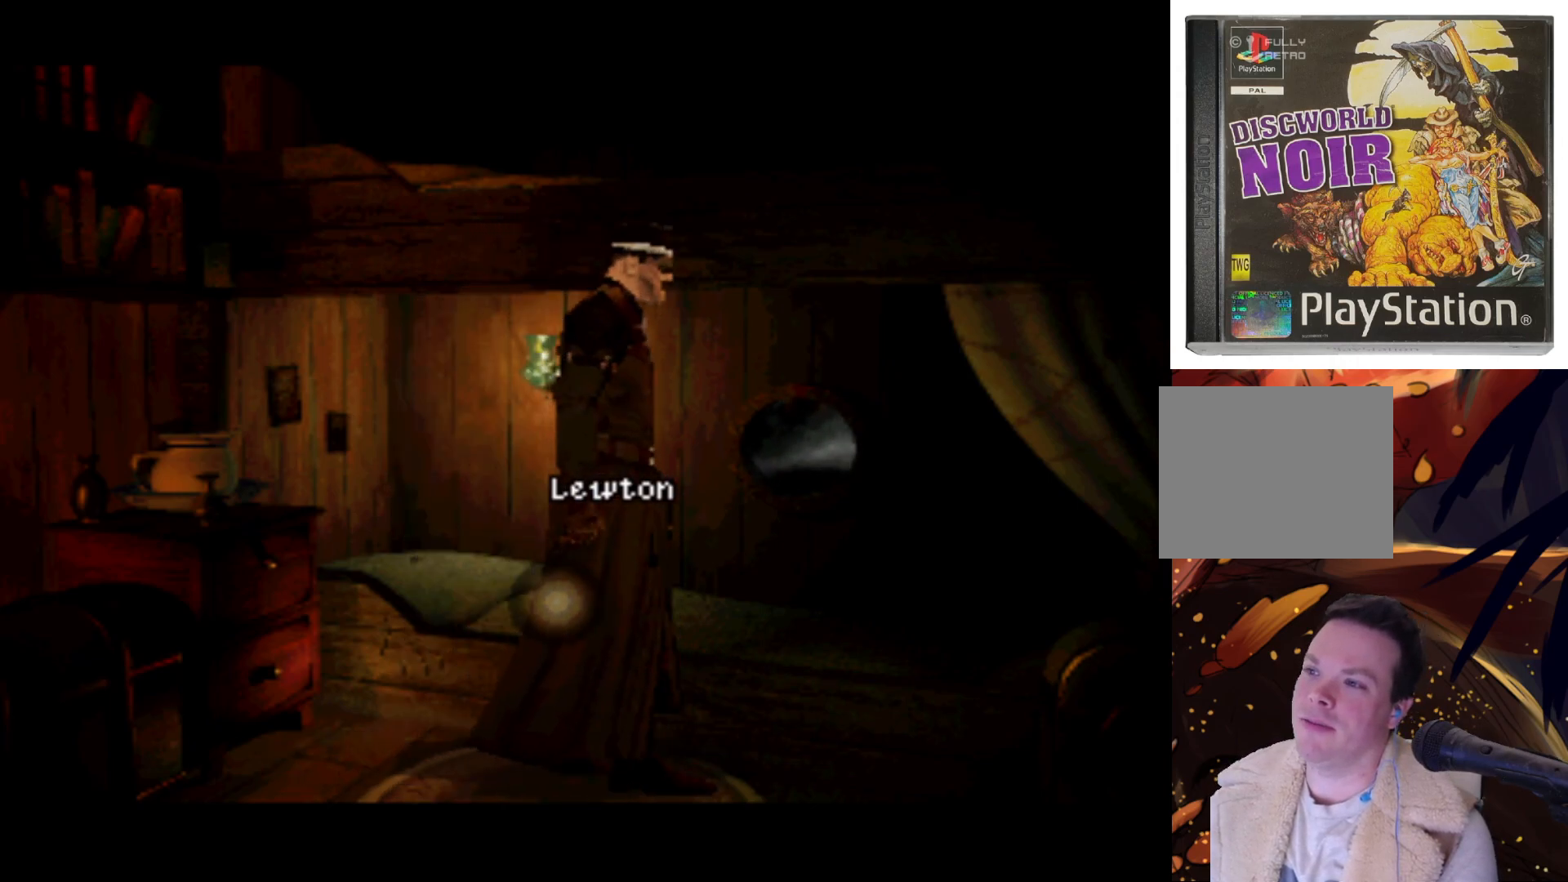
{"buttons": ["DPAD_DOWN"], "left_stick": "center", "right_stick": "center", "events": [[333, "DPAD_DOWN", "down"]]}
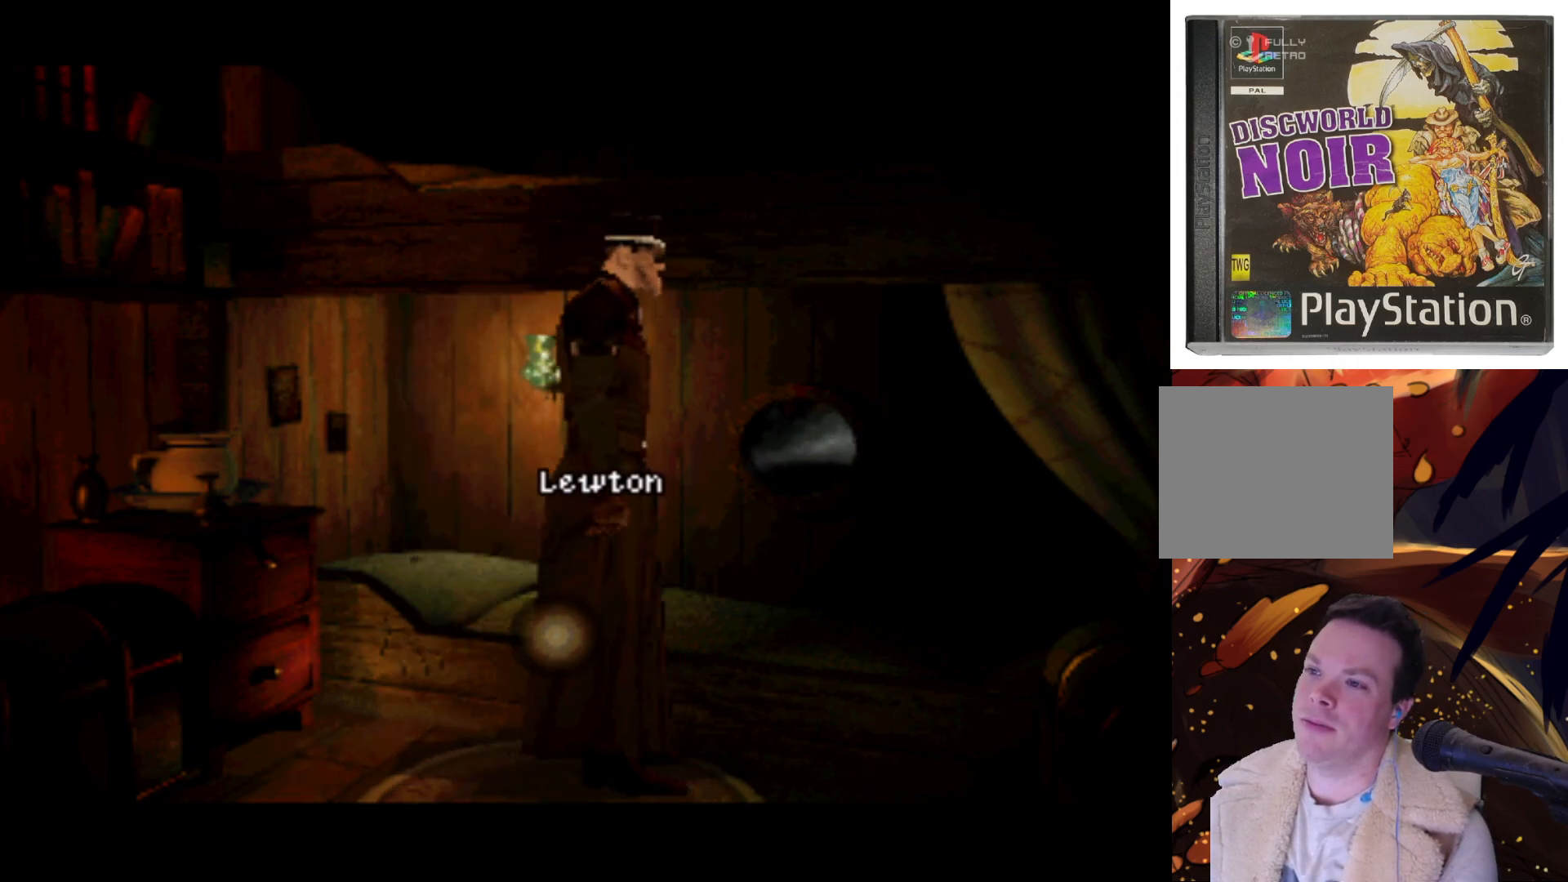
{"buttons": [], "left_stick": "center", "right_stick": "center", "events": [[100, "DPAD_LEFT", "down"], [167, "DPAD_DOWN", "up"], [233, "left_stick", "left"], [267, "DPAD_LEFT", "up"], [300, "left_stick", "center"]]}
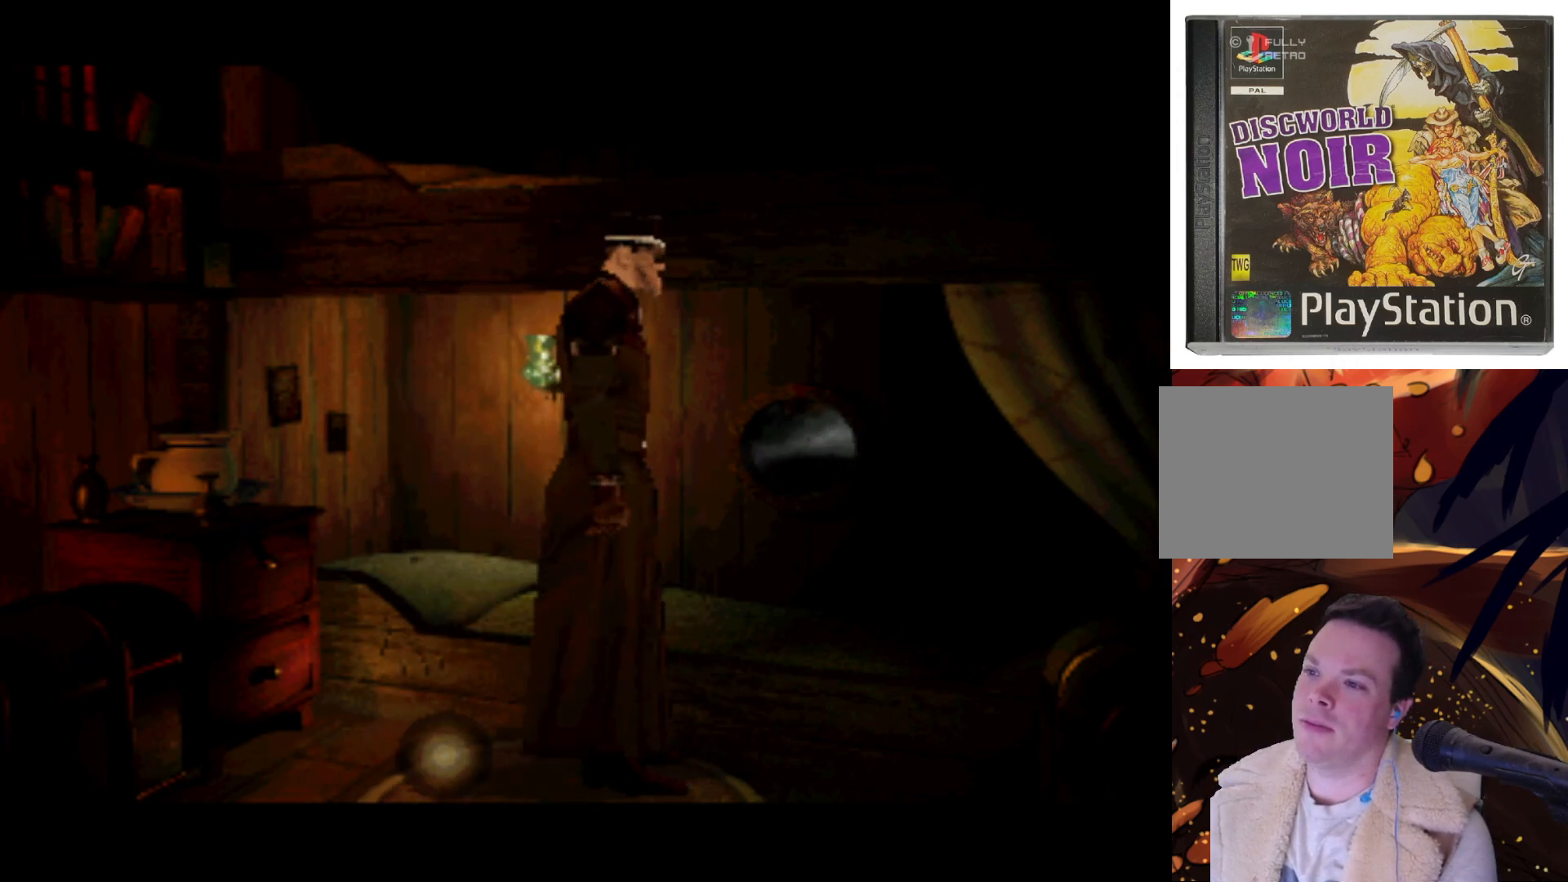
{"buttons": [], "left_stick": "center", "right_stick": "center", "events": [[133, "DPAD_DOWN", "down"], [467, "DPAD_DOWN", "up"]]}
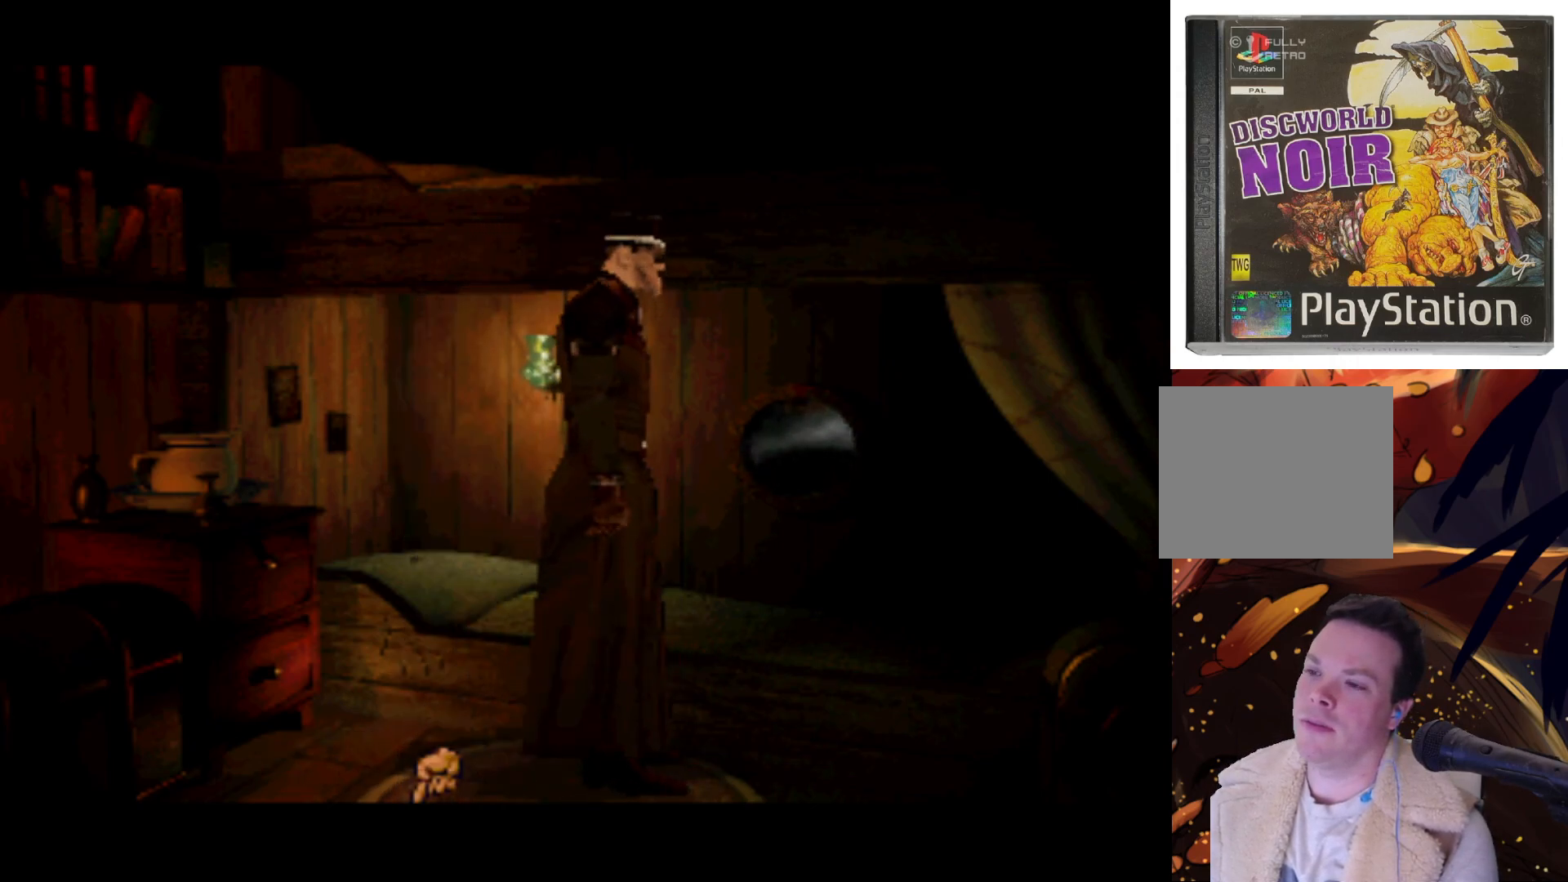
{"buttons": [], "left_stick": "center", "right_stick": "center", "events": [[400, "CIRCLE", "down"], [500, "CIRCLE", "up"]]}
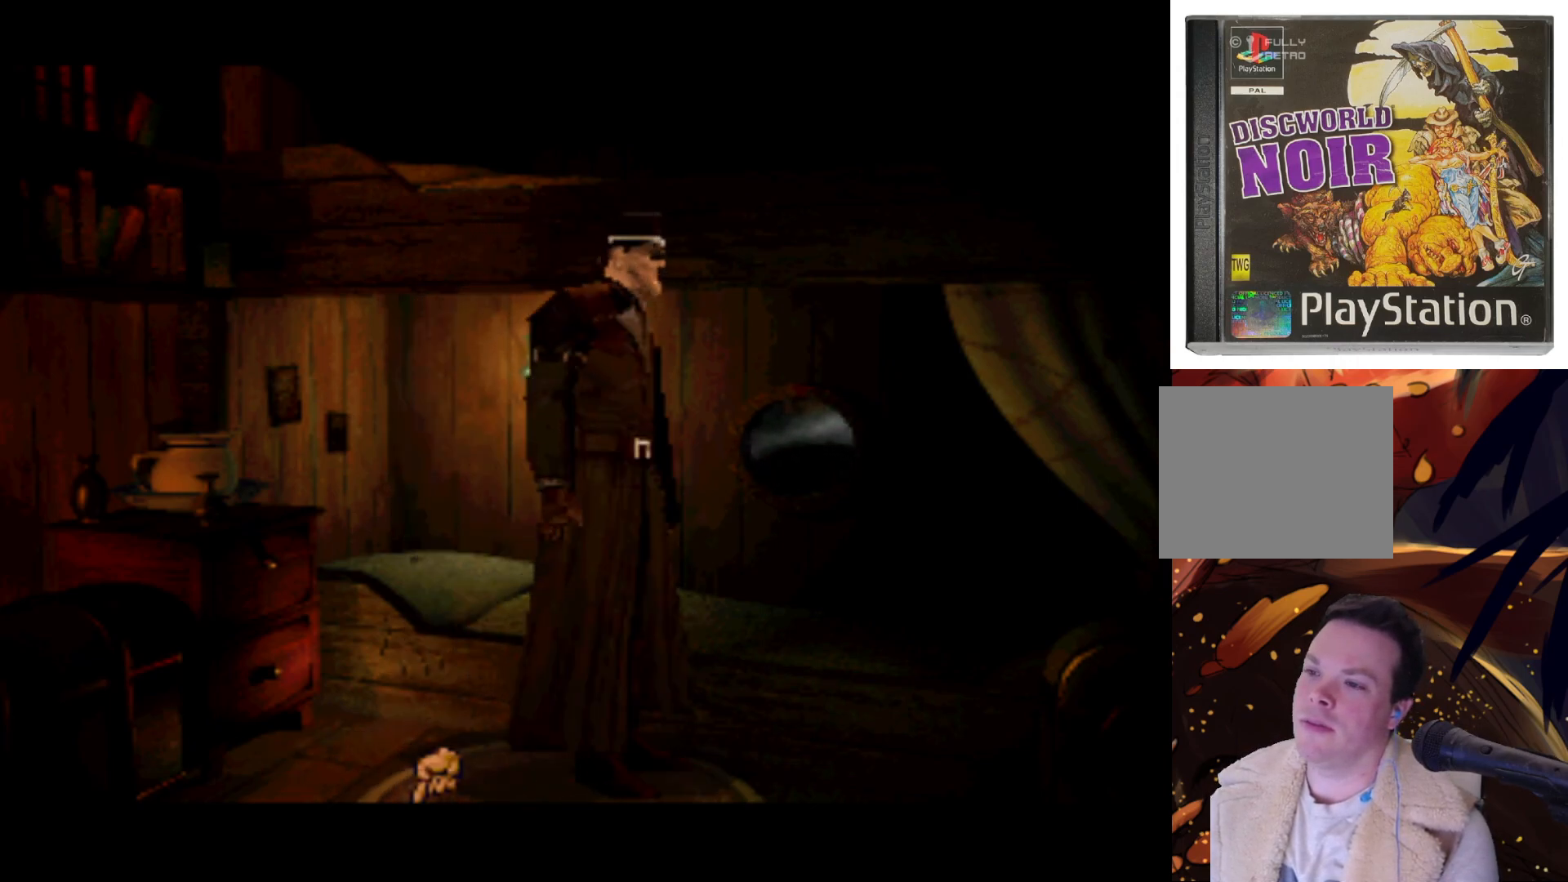
{"buttons": [], "left_stick": "center", "right_stick": "center", "events": []}
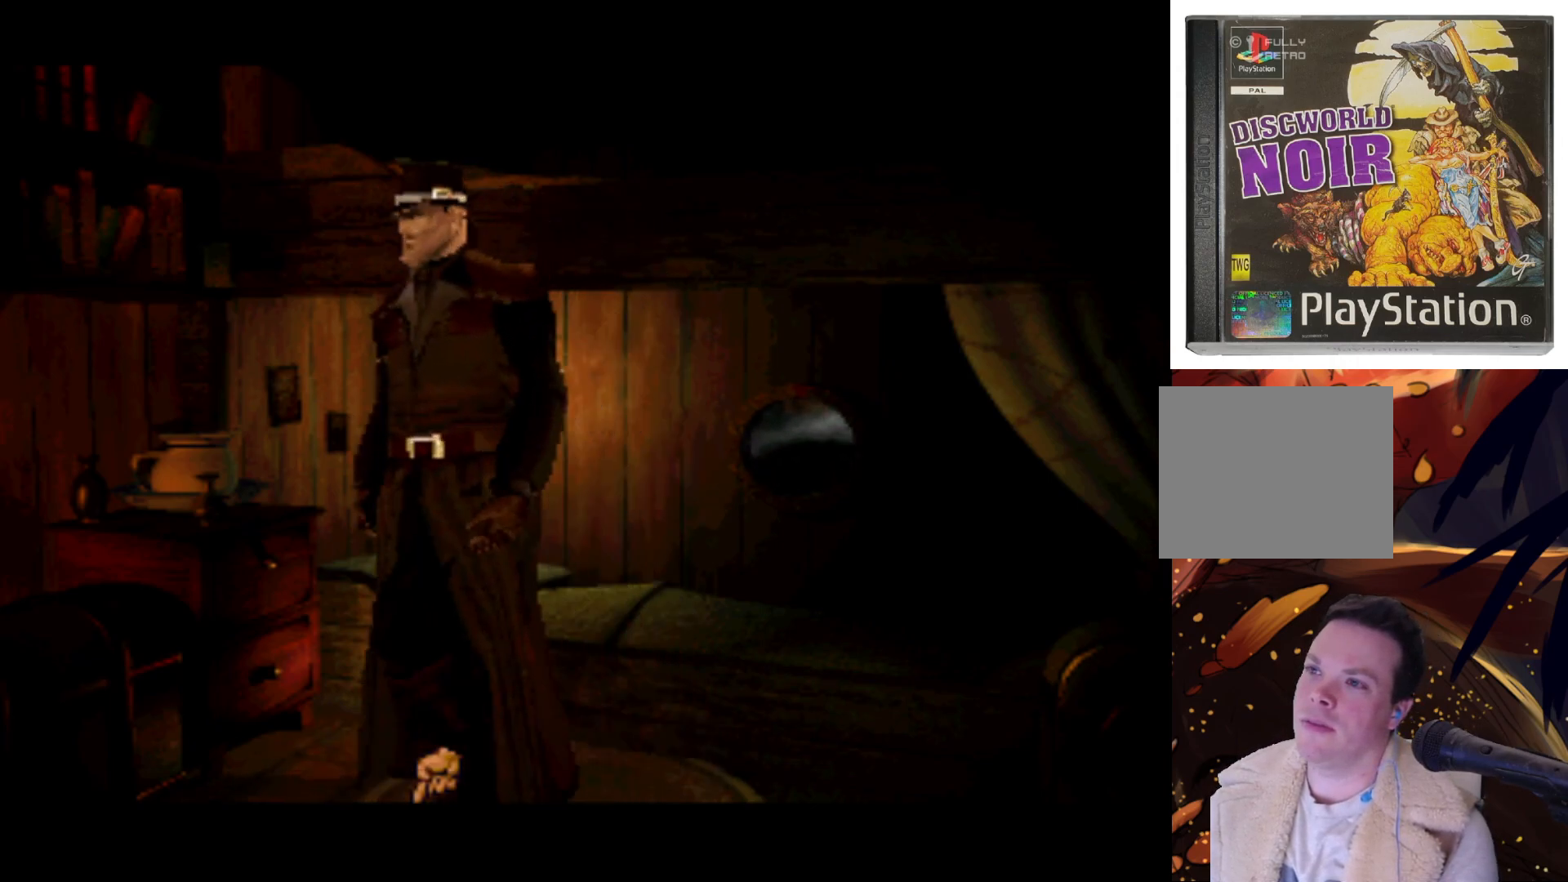
{"buttons": [], "left_stick": "center", "right_stick": "center", "events": []}
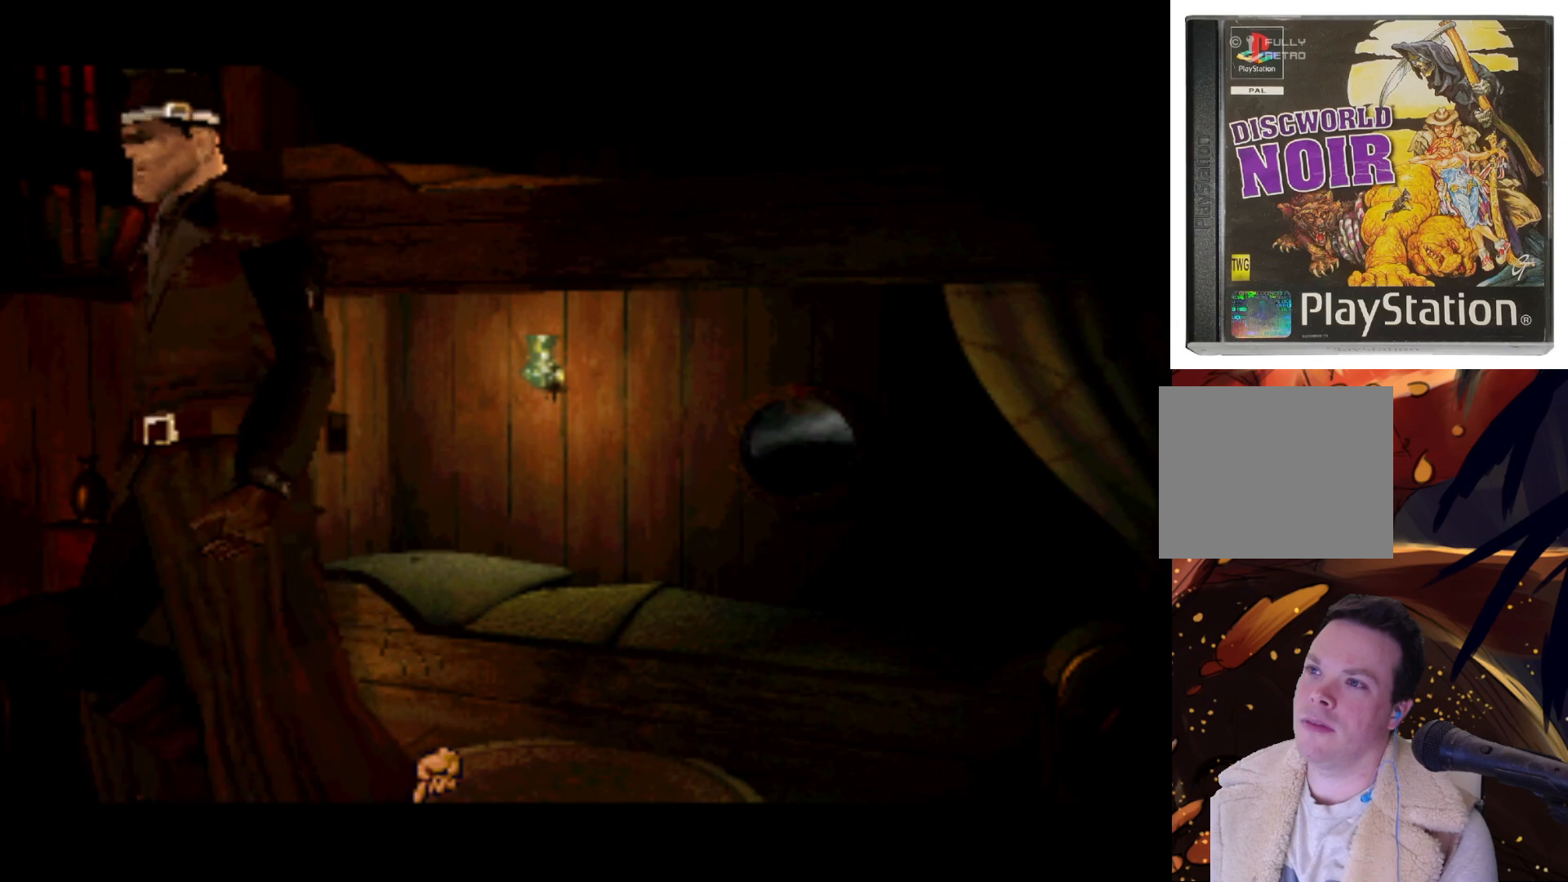
{"buttons": [], "left_stick": "center", "right_stick": "center", "events": []}
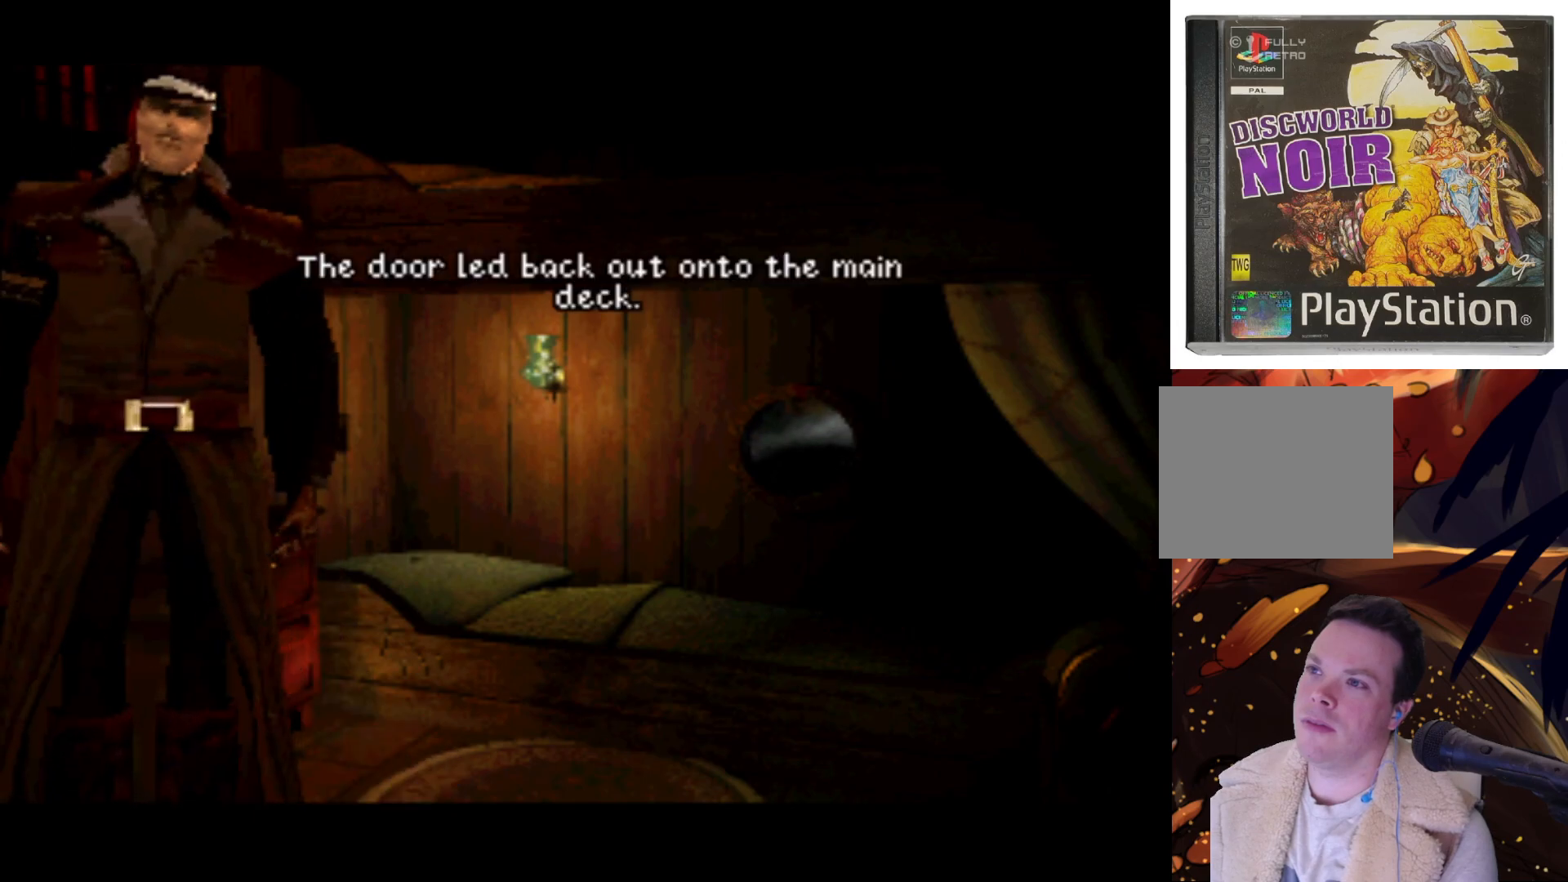
{"buttons": [], "left_stick": "center", "right_stick": "center", "events": []}
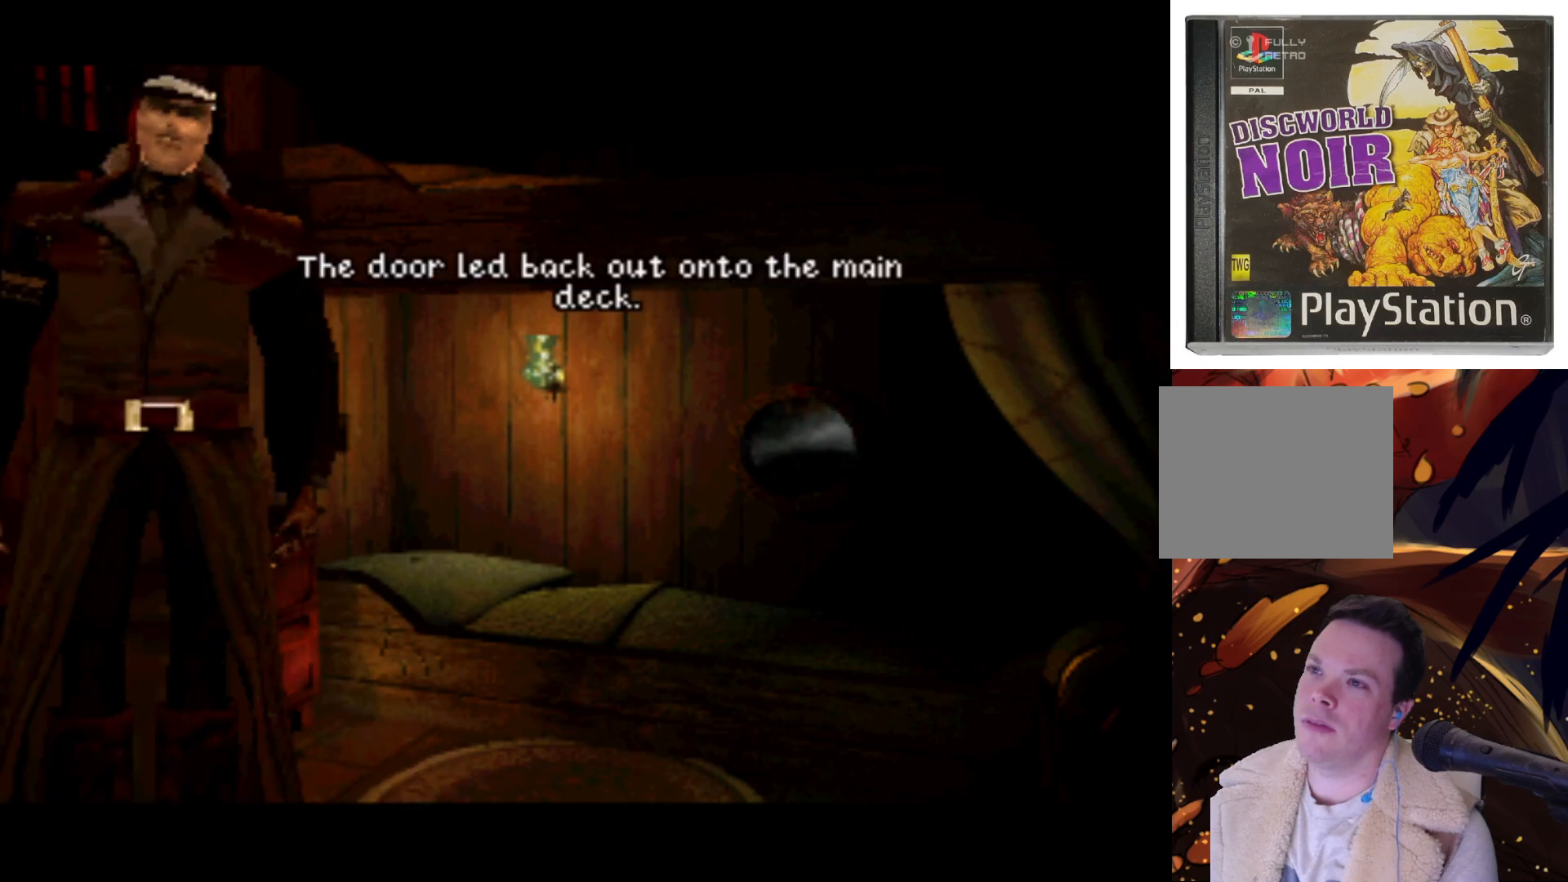
{"buttons": [], "left_stick": "center", "right_stick": "center", "events": []}
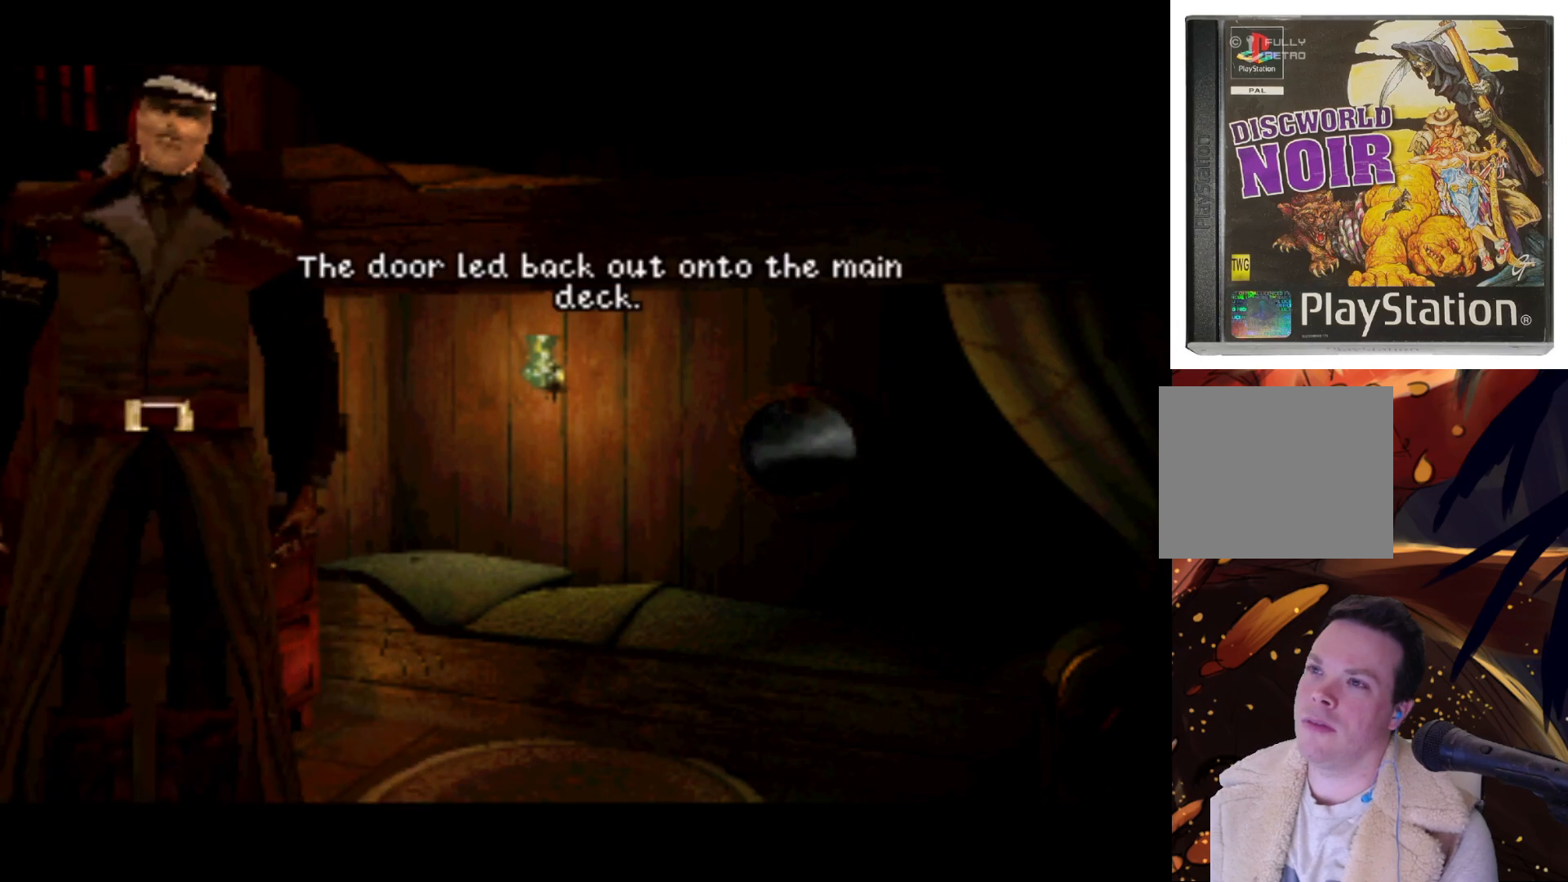
{"buttons": [], "left_stick": "center", "right_stick": "center", "events": []}
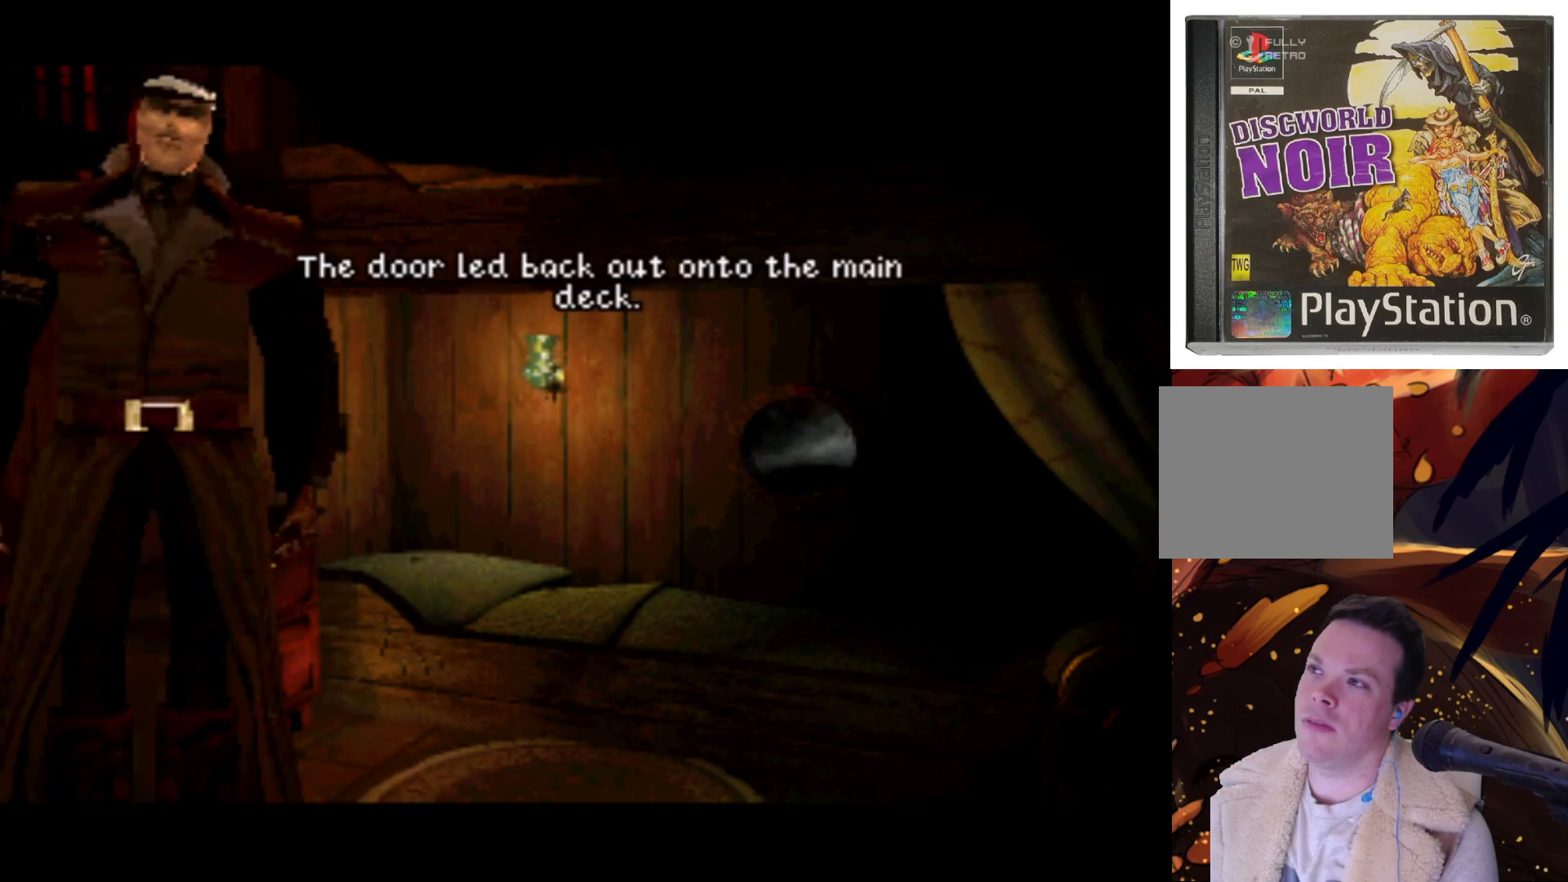
{"buttons": [], "left_stick": "center", "right_stick": "center", "events": [[167, "SQUARE", "down"], [283, "SQUARE", "up"]]}